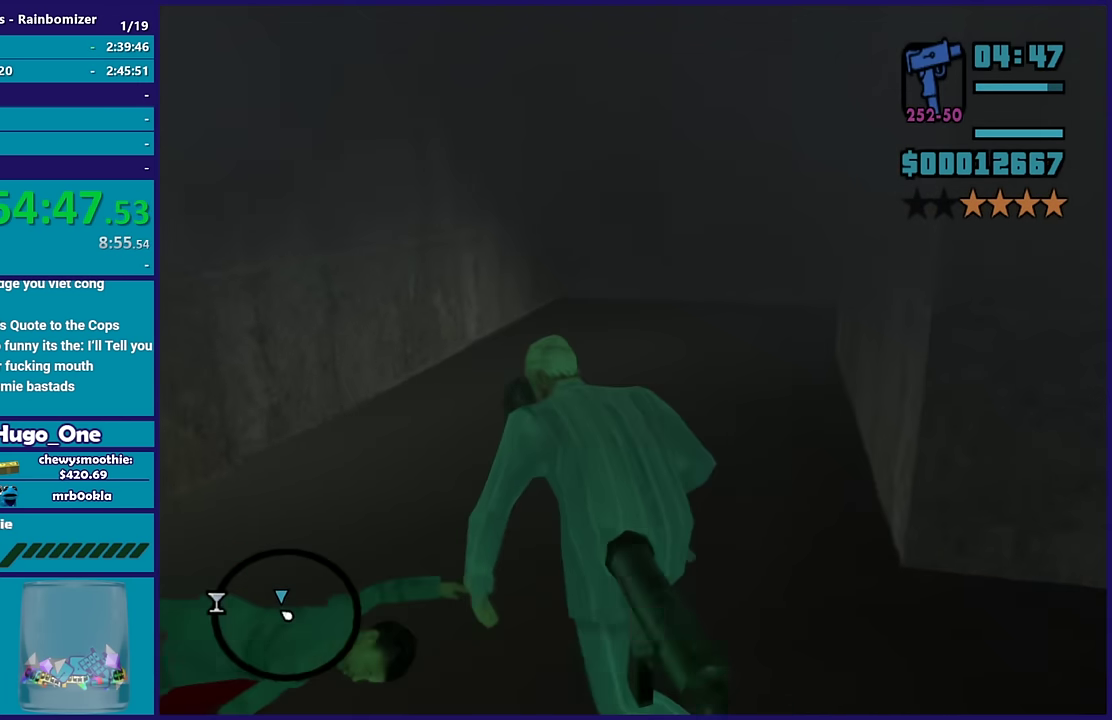
Gameplay with a controller (Xbox layout); each line is a JSON object with the inputs held at the frame after it. "events" lists button and stick changes between this image and that frame as [ms after this image, input, new state], when the widget could be followed in between.
{"buttons": [], "left_stick": "up-left", "right_stick": "up-right", "events": [[250, "left_stick", "up"], [350, "right_stick", "up-right"], [400, "left_stick", "up-left"]]}
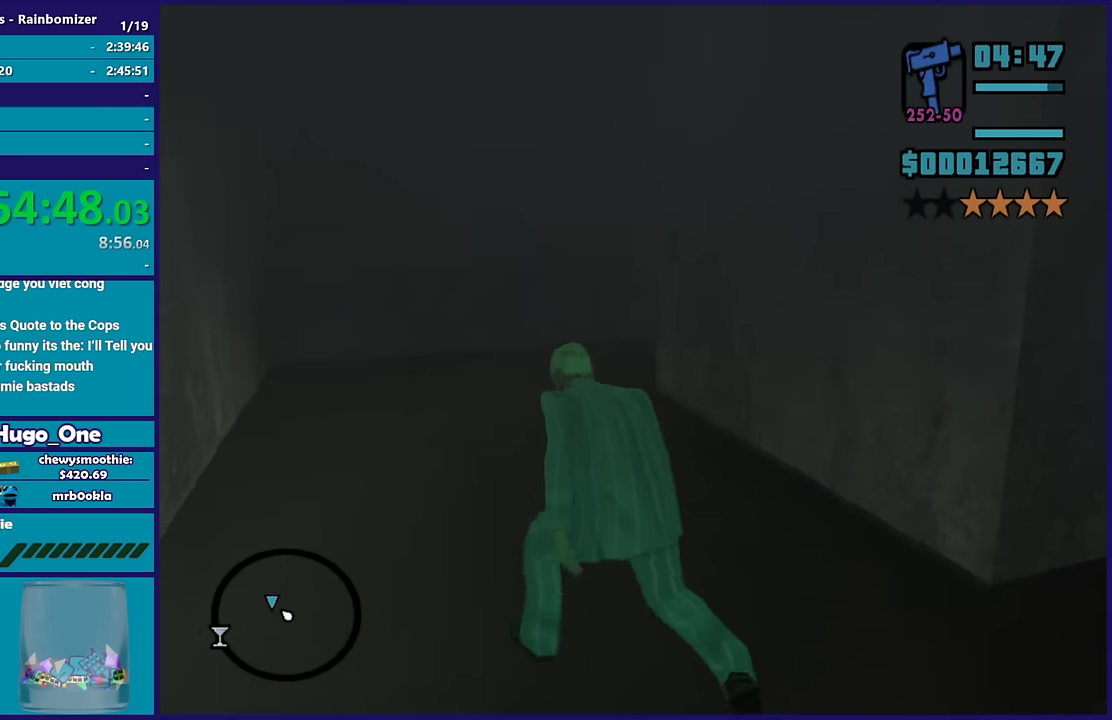
{"buttons": [], "left_stick": "up-left", "right_stick": "right", "events": [[33, "right_stick", "right"], [133, "left_stick", "left"], [283, "left_stick", "up-left"]]}
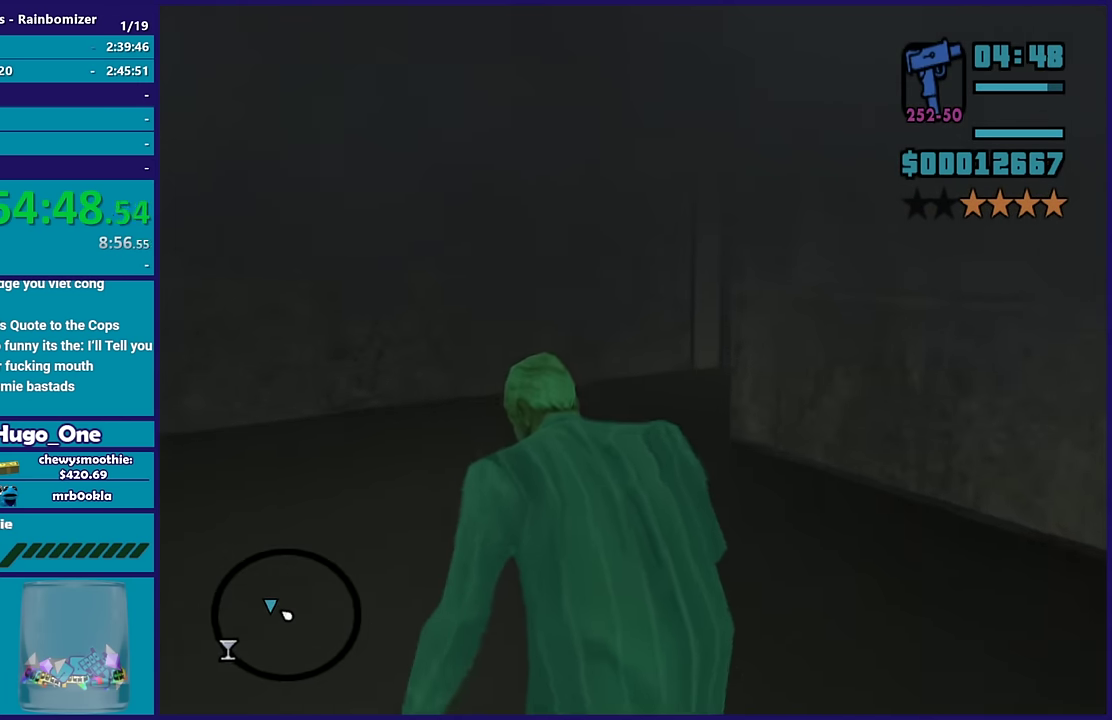
{"buttons": [], "left_stick": "up-left", "right_stick": "right", "events": []}
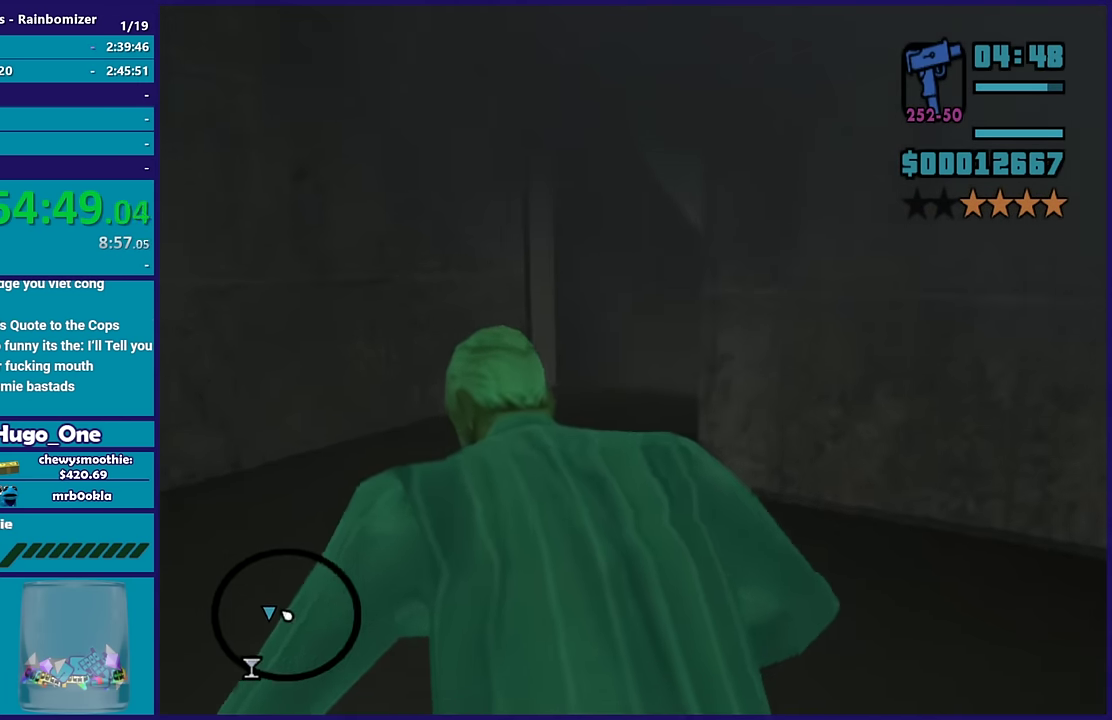
{"buttons": [], "left_stick": "up-left", "right_stick": "down-right", "events": [[167, "right_stick", "center"], [350, "right_stick", "down-right"]]}
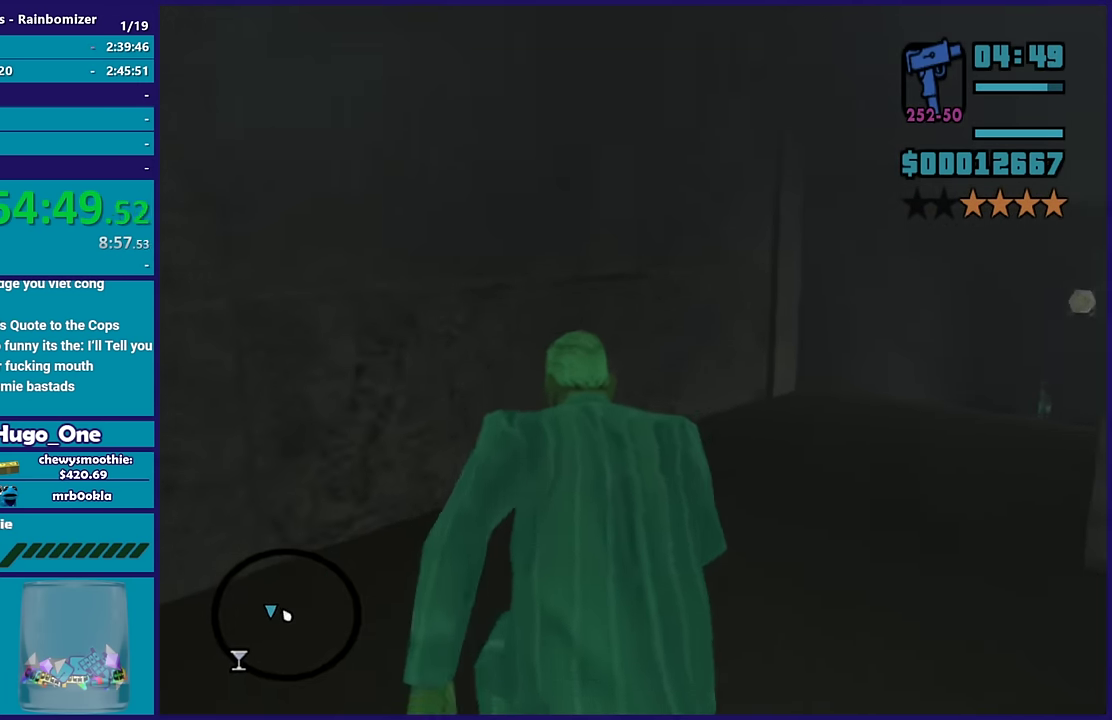
{"buttons": ["R2"], "left_stick": "center", "right_stick": "center", "events": [[67, "left_stick", "up"], [117, "right_stick", "right"], [183, "right_stick", "down-right"], [367, "right_stick", "center"], [450, "left_stick", "center"], [483, "R2", "down"]]}
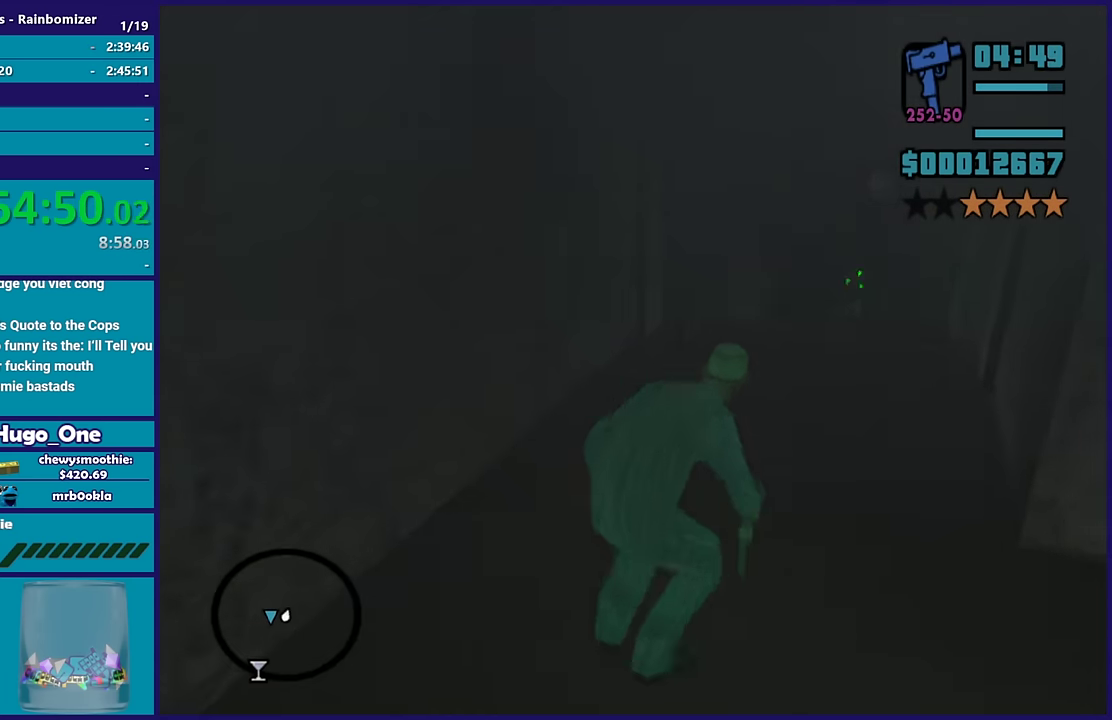
{"buttons": ["L2", "R2"], "left_stick": "center", "right_stick": "center", "events": [[17, "L2", "down"]]}
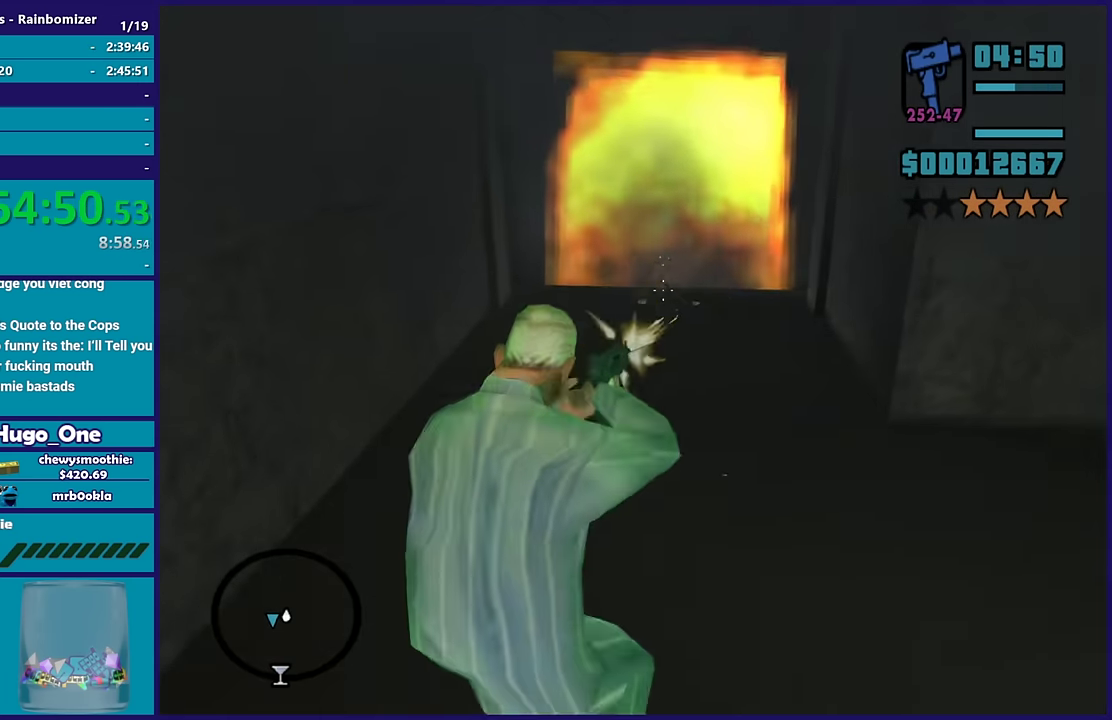
{"buttons": [], "left_stick": "center", "right_stick": "center", "events": [[300, "R2", "up"], [367, "L2", "up"]]}
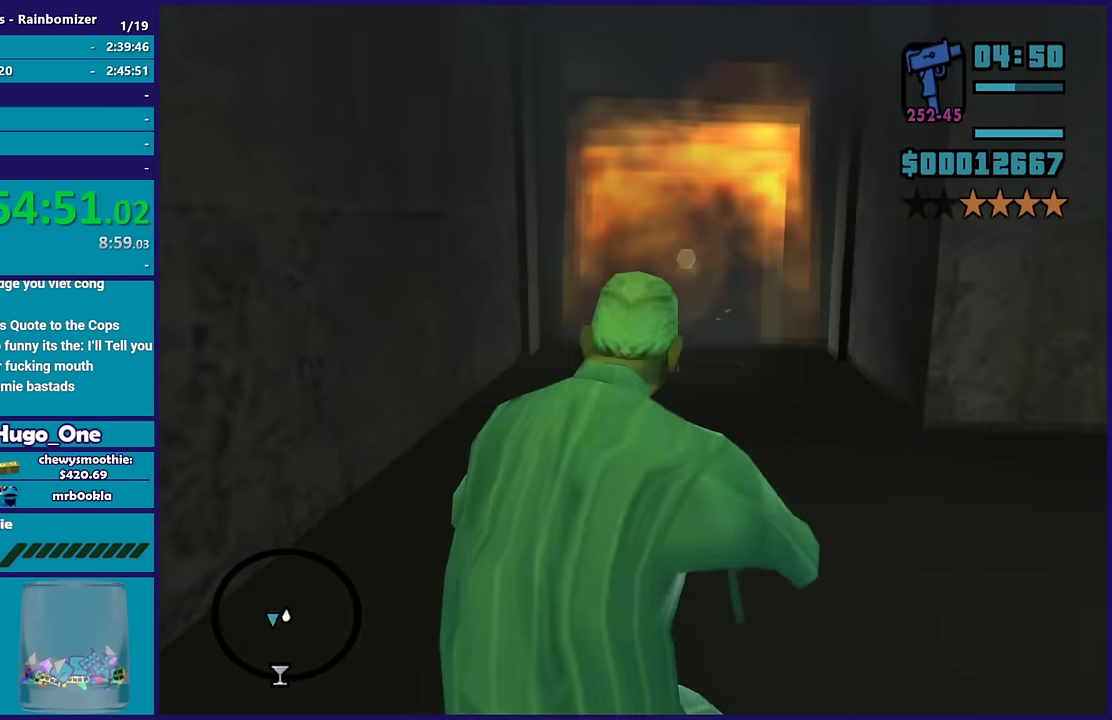
{"buttons": [], "left_stick": "center", "right_stick": "down-left", "events": [[50, "right_stick", "up"], [150, "right_stick", "center"], [233, "left_stick", "up"], [233, "right_stick", "down"], [483, "left_stick", "center"], [483, "right_stick", "down-left"]]}
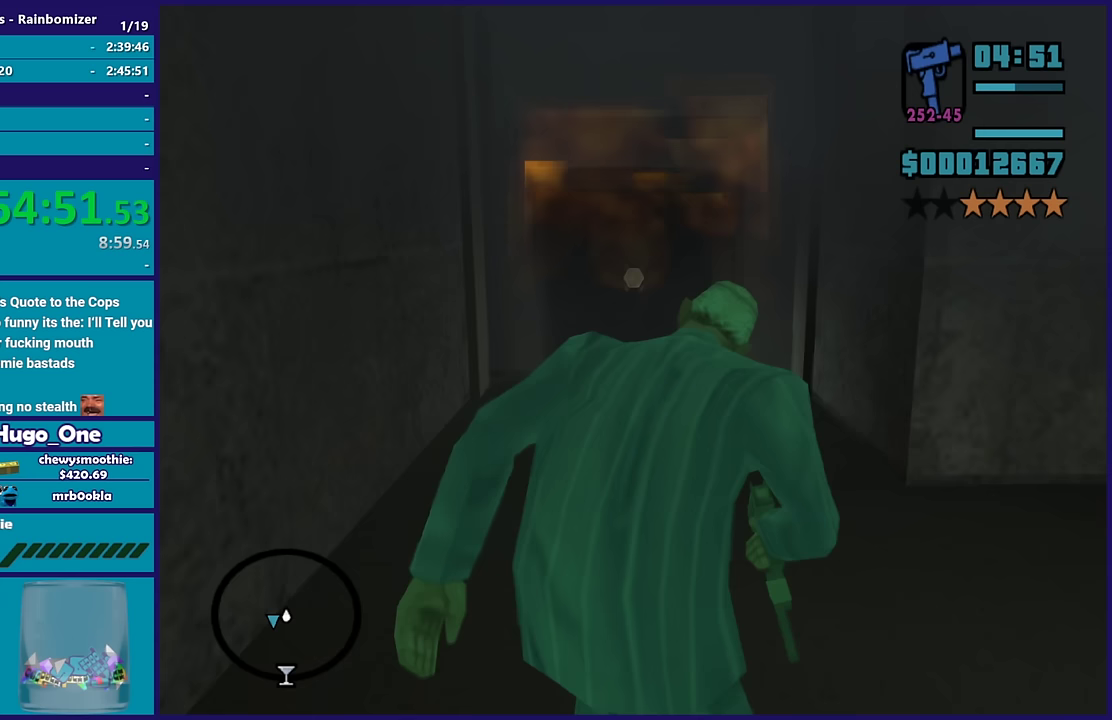
{"buttons": [], "left_stick": "center", "right_stick": "center", "events": [[83, "right_stick", "center"], [117, "R1", "down"], [200, "R1", "up"], [233, "L1", "down"], [250, "right_stick", "down-left"], [333, "L1", "up"], [467, "right_stick", "center"]]}
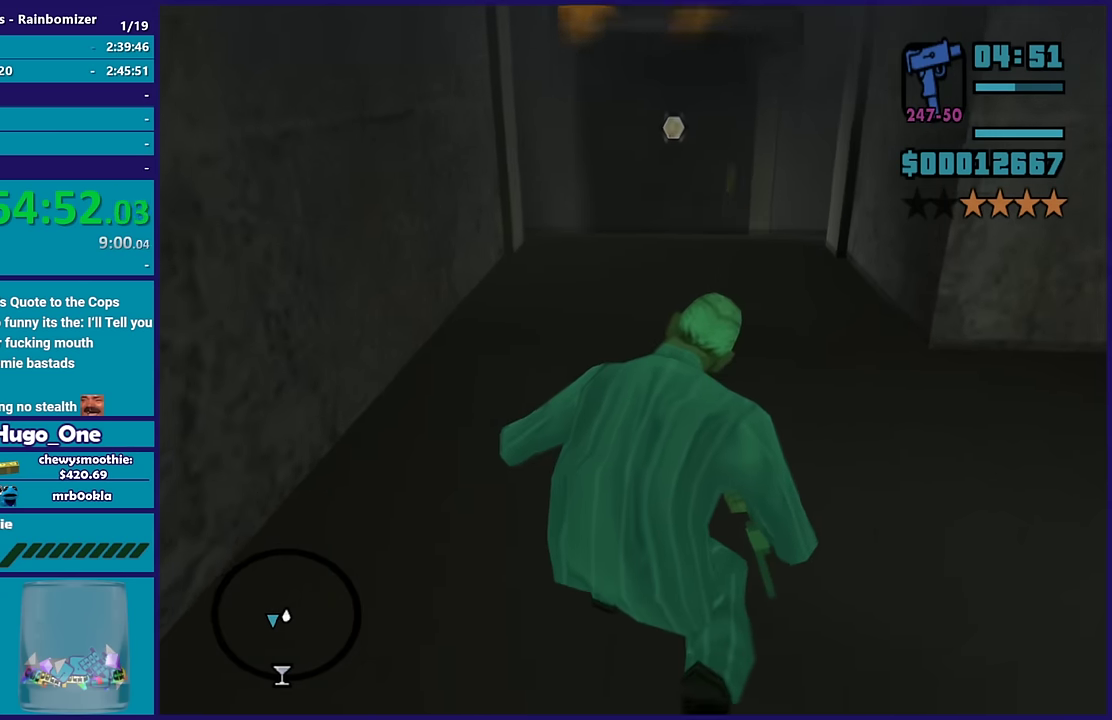
{"buttons": [], "left_stick": "up", "right_stick": "center", "events": [[500, "left_stick", "up"]]}
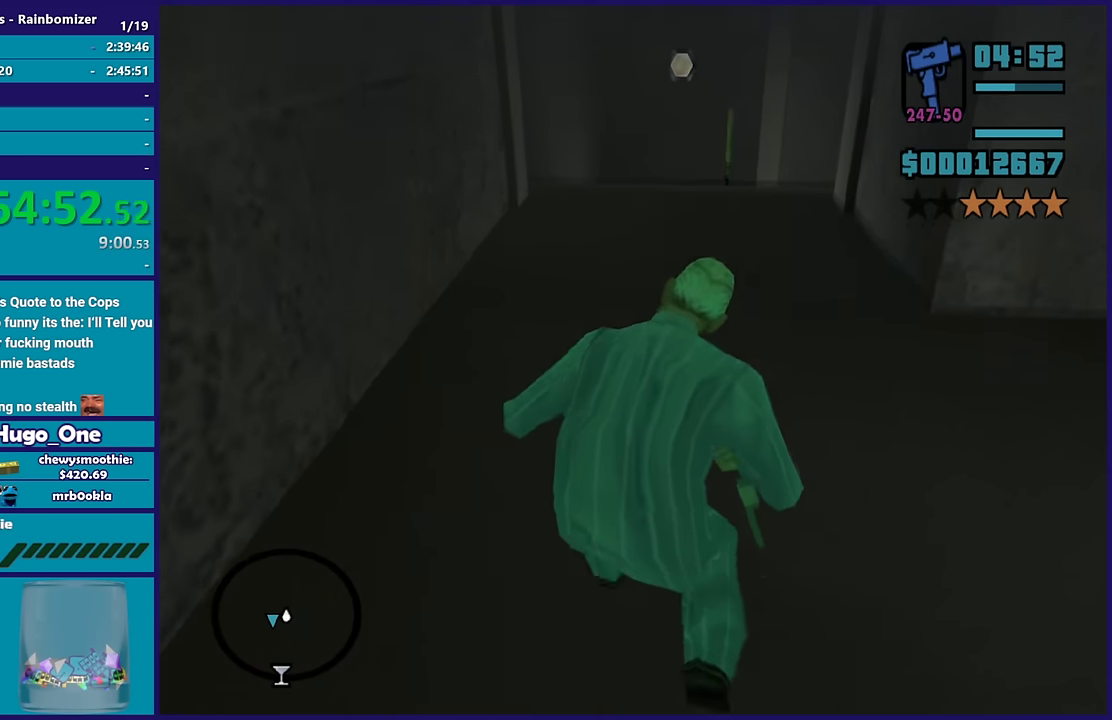
{"buttons": [], "left_stick": "up", "right_stick": "down-left", "events": [[400, "right_stick", "down-left"]]}
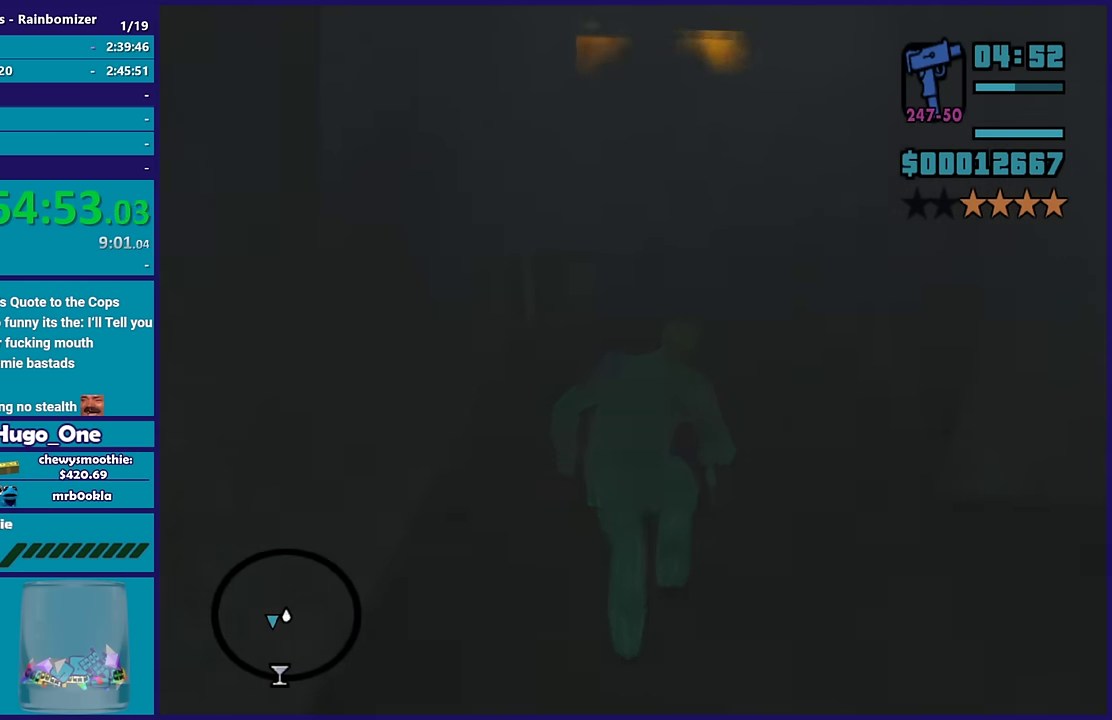
{"buttons": [], "left_stick": "up", "right_stick": "center", "events": [[50, "right_stick", "center"]]}
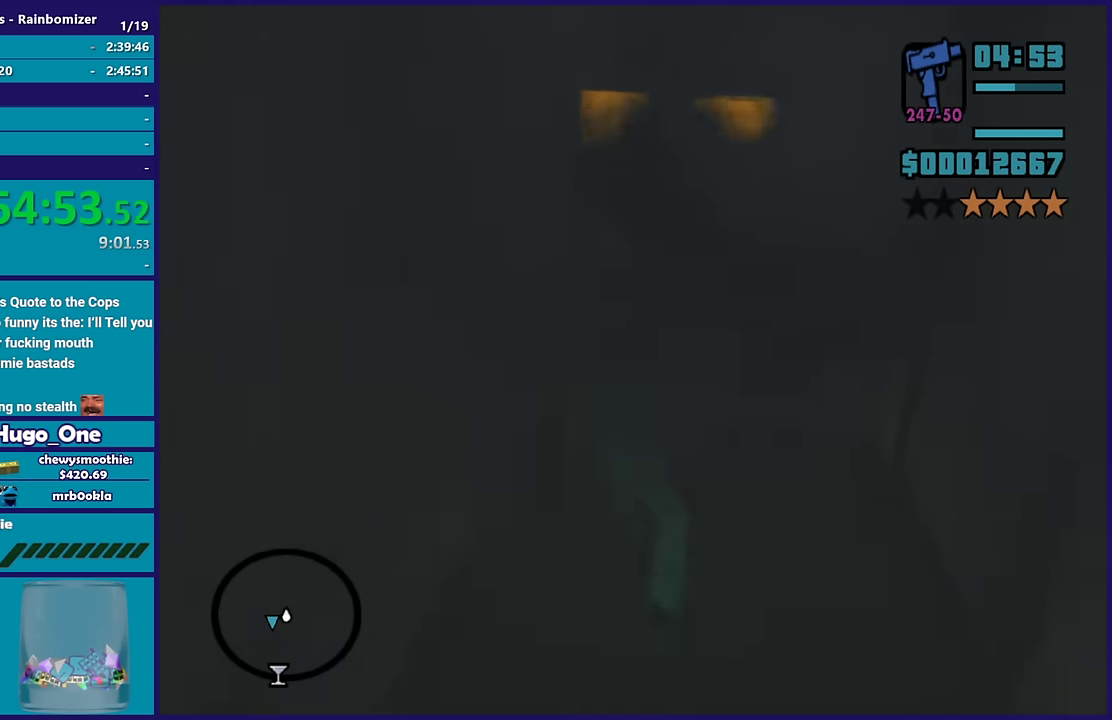
{"buttons": [], "left_stick": "up", "right_stick": "up-right", "events": [[50, "left_stick", "center"], [250, "left_stick", "up"], [267, "right_stick", "down"], [417, "right_stick", "center"], [500, "right_stick", "up-right"]]}
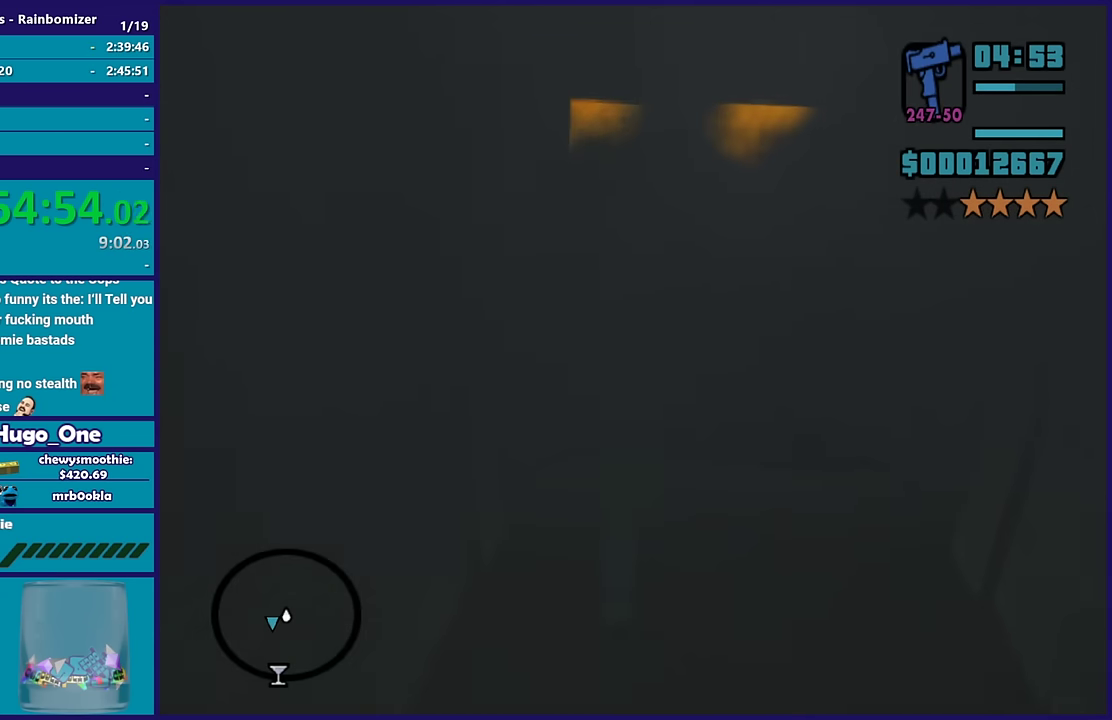
{"buttons": [], "left_stick": "up", "right_stick": "center", "events": [[150, "right_stick", "up"], [317, "right_stick", "center"]]}
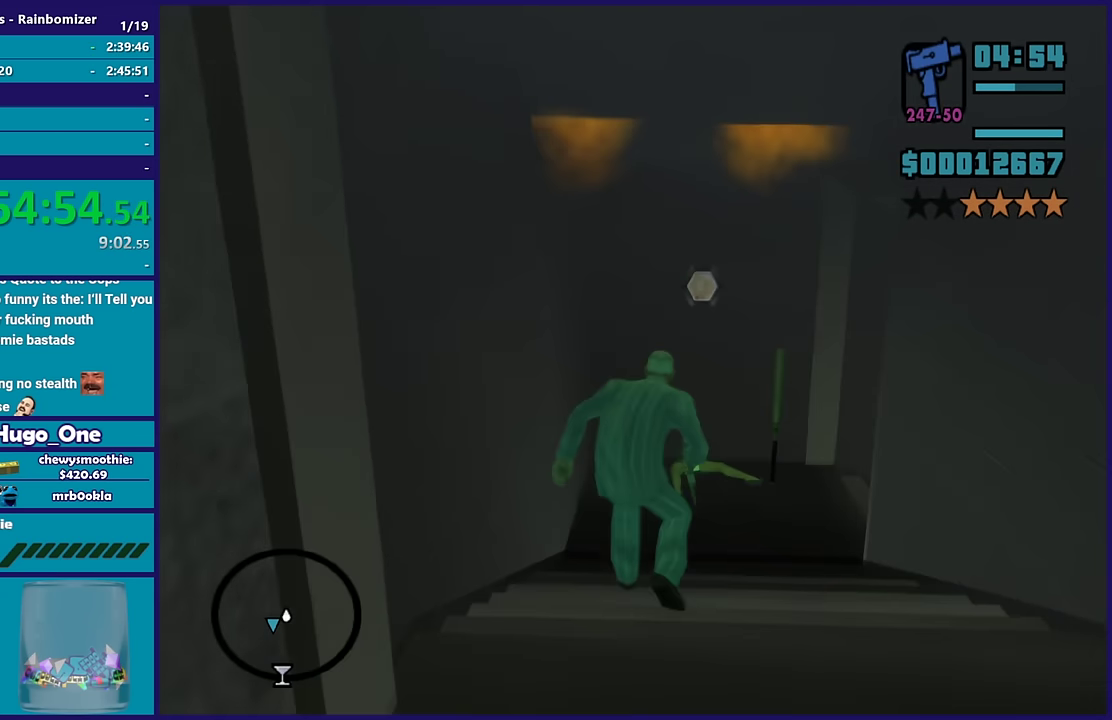
{"buttons": [], "left_stick": "up", "right_stick": "down-right", "events": [[300, "right_stick", "down"], [417, "right_stick", "down-right"]]}
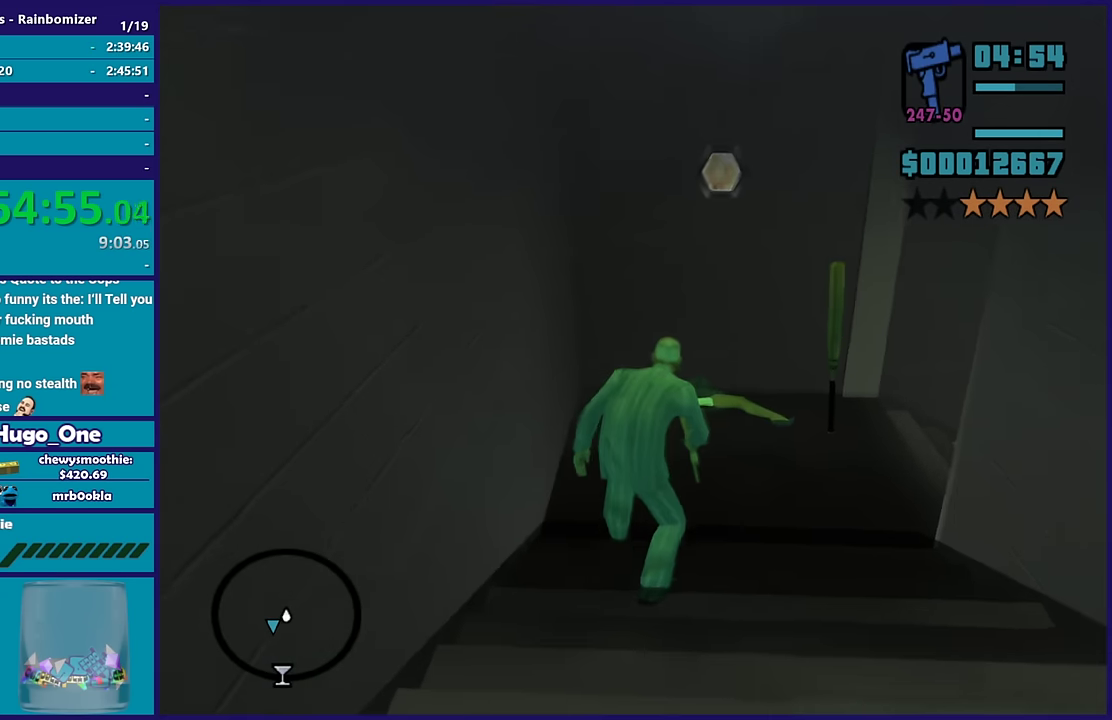
{"buttons": [], "left_stick": "up", "right_stick": "up-right", "events": [[17, "right_stick", "right"], [167, "right_stick", "up-right"], [217, "right_stick", "right"], [333, "right_stick", "up-right"]]}
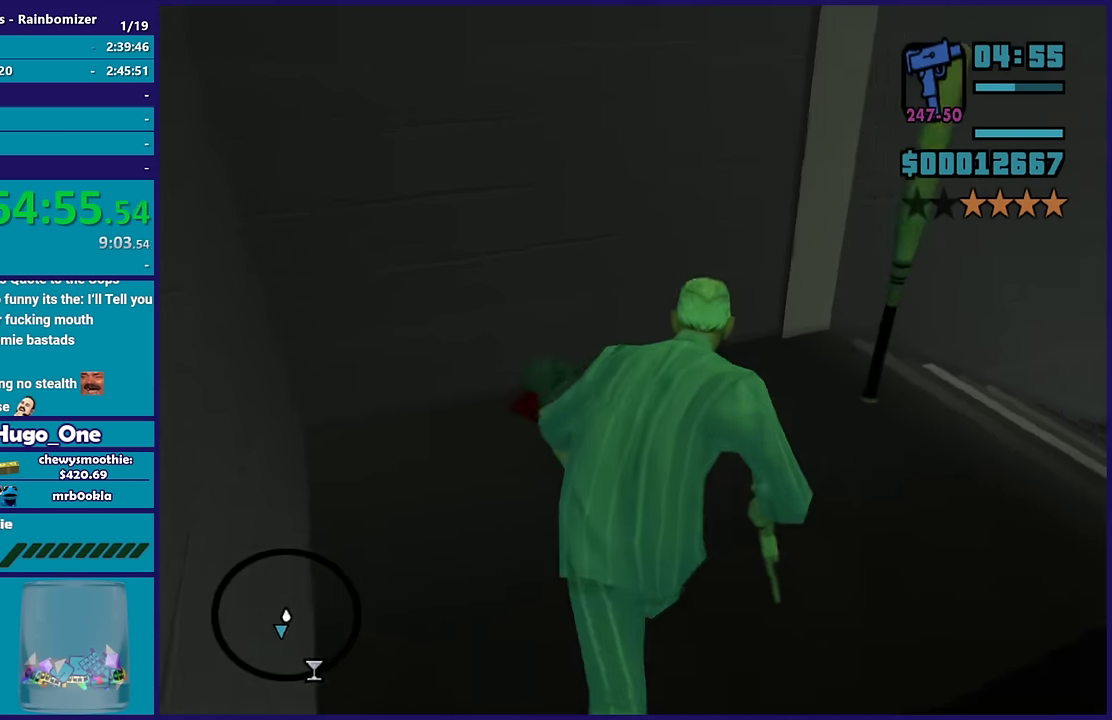
{"buttons": [], "left_stick": "up", "right_stick": "right", "events": [[117, "right_stick", "center"], [317, "right_stick", "right"]]}
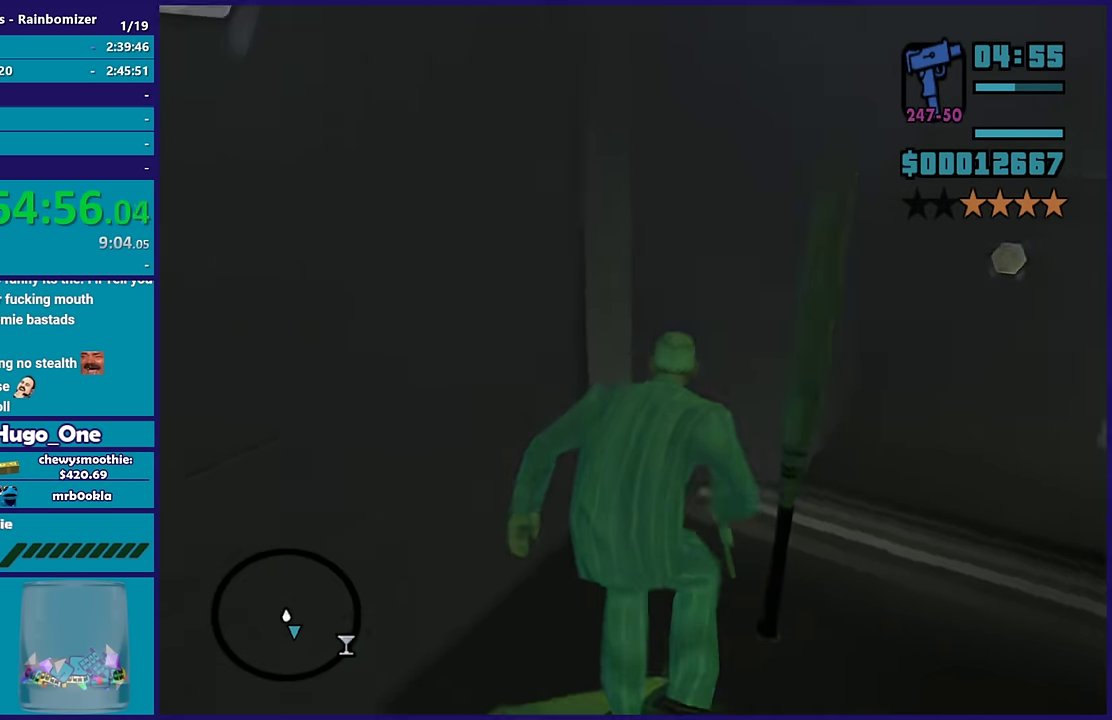
{"buttons": [], "left_stick": "up", "right_stick": "center", "events": [[83, "left_stick", "up-right"], [200, "left_stick", "up"], [200, "right_stick", "down-right"], [267, "right_stick", "center"]]}
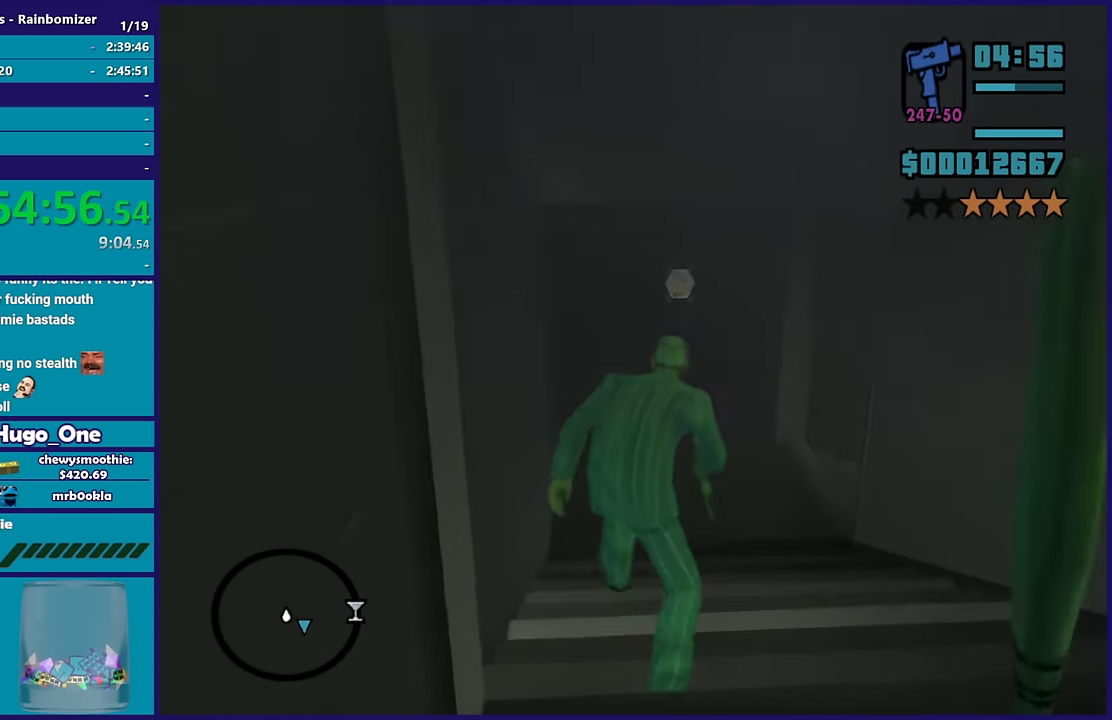
{"buttons": [], "left_stick": "up", "right_stick": "up-right", "events": [[467, "right_stick", "up-right"]]}
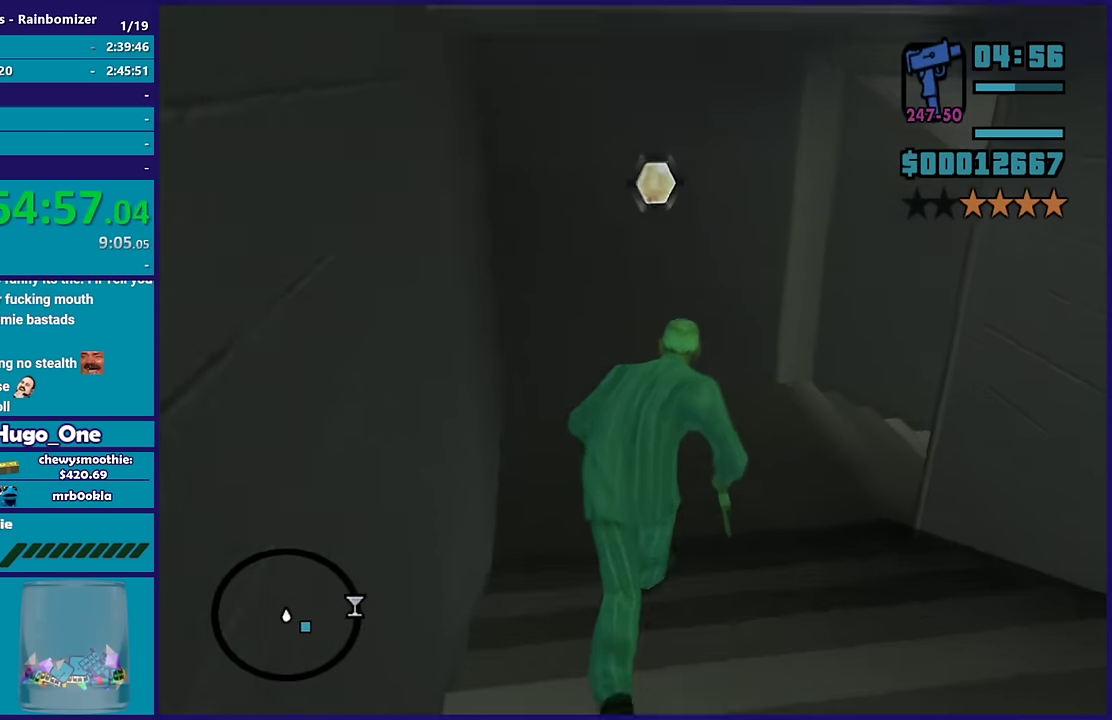
{"buttons": [], "left_stick": "up-left", "right_stick": "right", "events": [[167, "left_stick", "up-left"], [250, "right_stick", "right"]]}
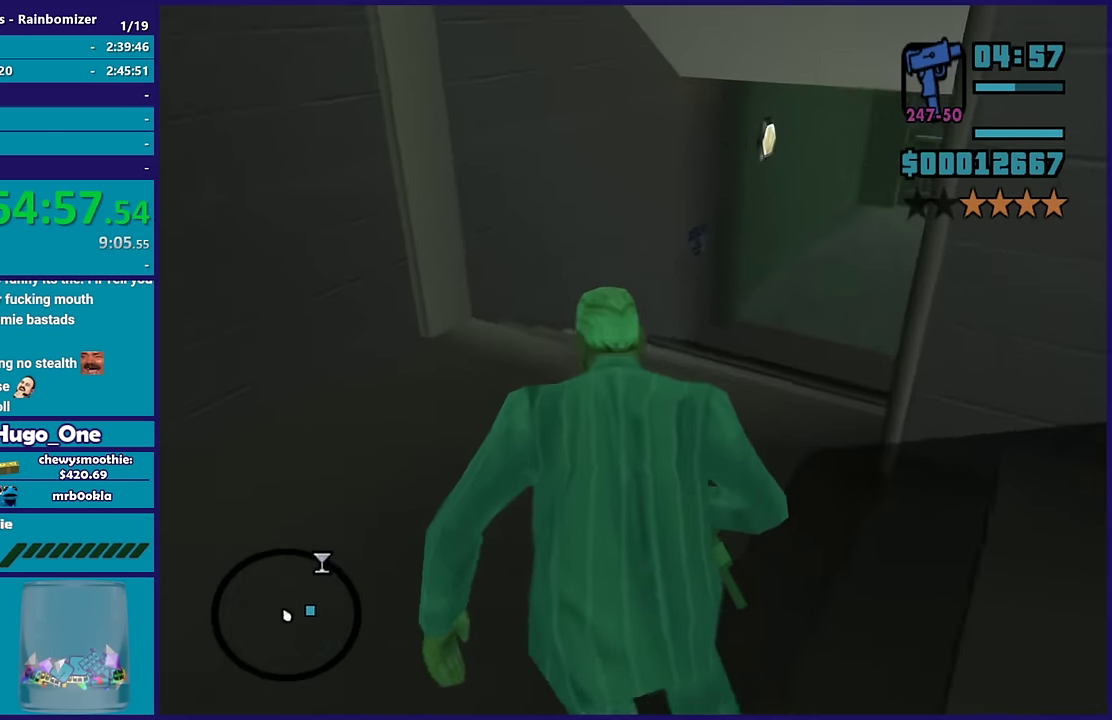
{"buttons": [], "left_stick": "up", "right_stick": "center", "events": [[17, "right_stick", "up-right"], [283, "right_stick", "center"], [417, "left_stick", "up"]]}
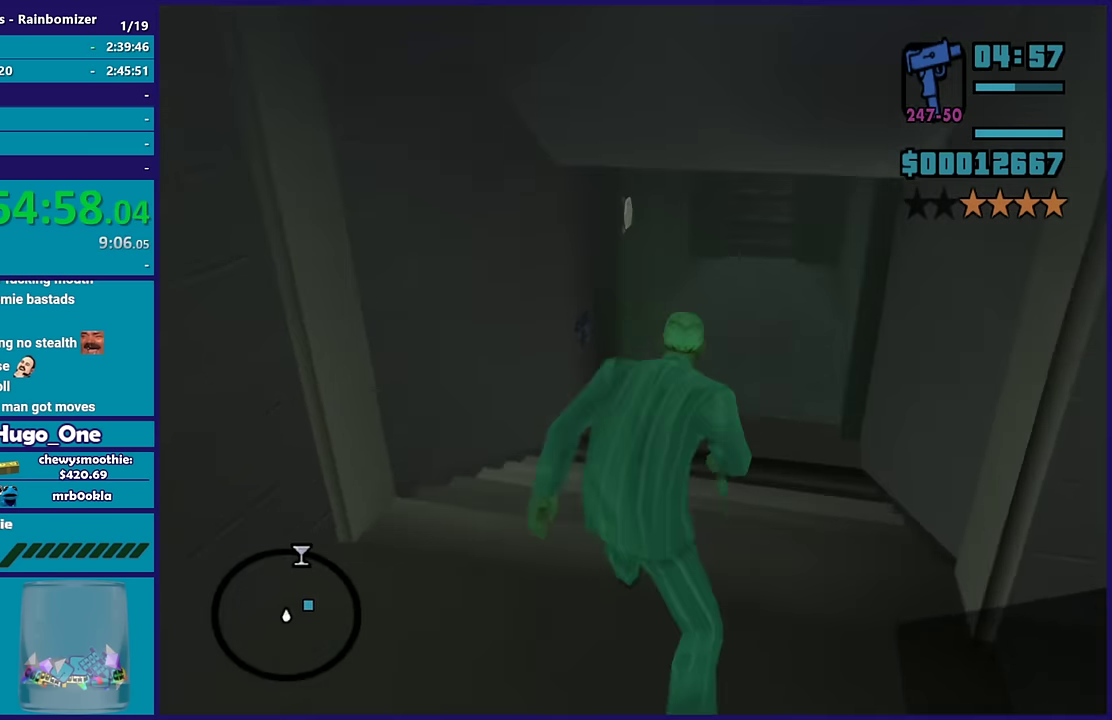
{"buttons": [], "left_stick": "up", "right_stick": "center", "events": [[183, "right_stick", "up-right"], [400, "right_stick", "center"]]}
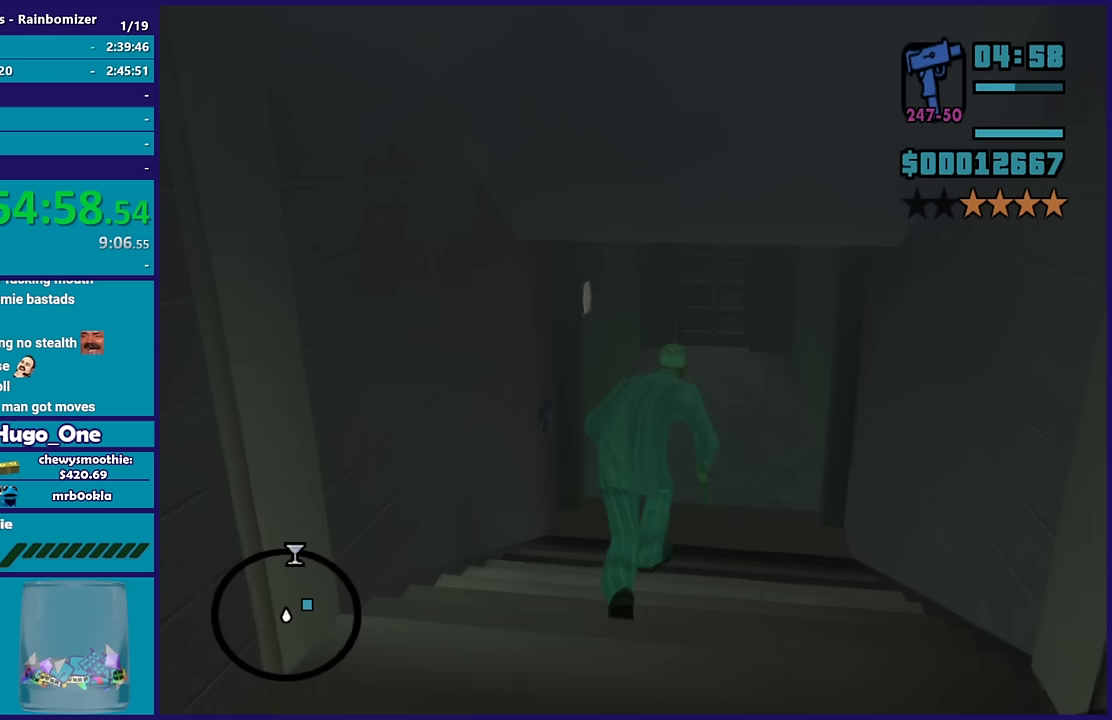
{"buttons": [], "left_stick": "up", "right_stick": "center", "events": []}
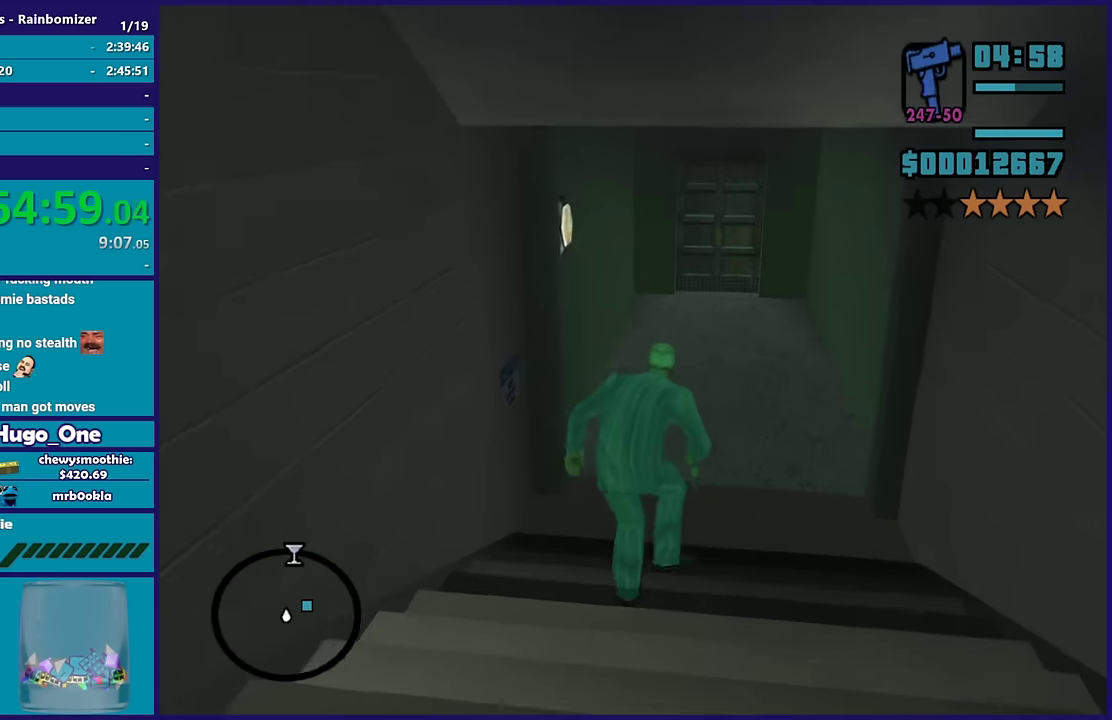
{"buttons": ["A"], "left_stick": "up", "right_stick": "center", "events": [[200, "A", "down"], [233, "left_stick", "up-right"], [367, "left_stick", "up"]]}
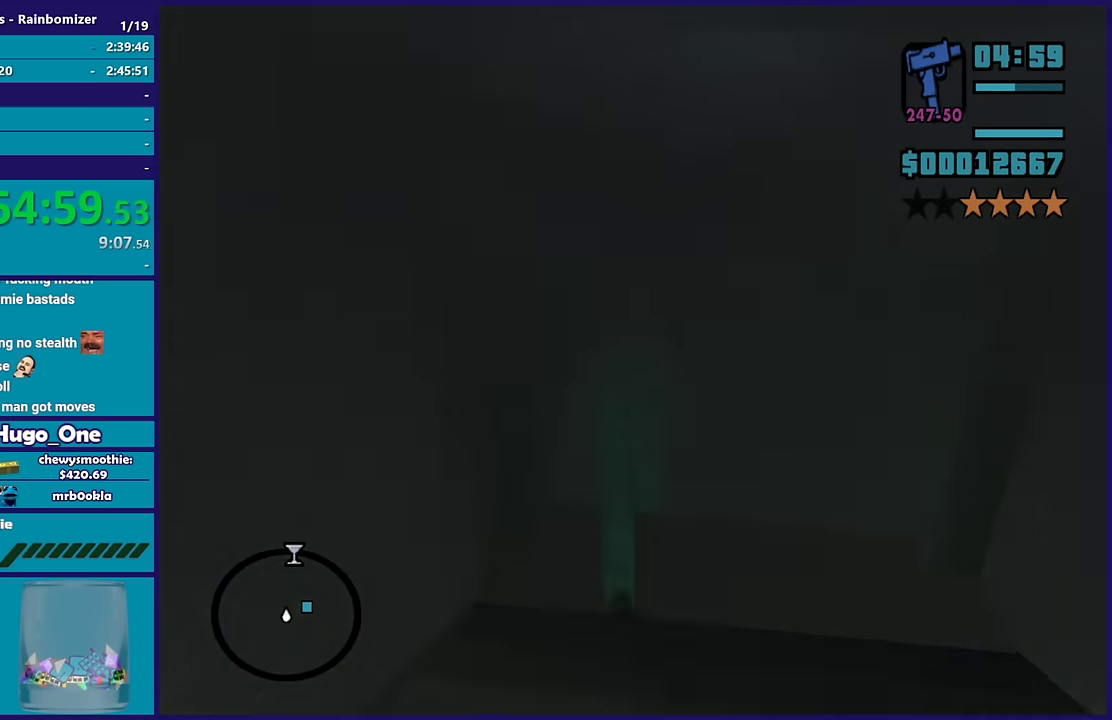
{"buttons": [], "left_stick": "up", "right_stick": "center", "events": [[50, "A", "up"], [67, "left_stick", "up-right"], [100, "A", "down"], [183, "left_stick", "up"], [250, "A", "up"], [317, "A", "down"], [450, "A", "up"]]}
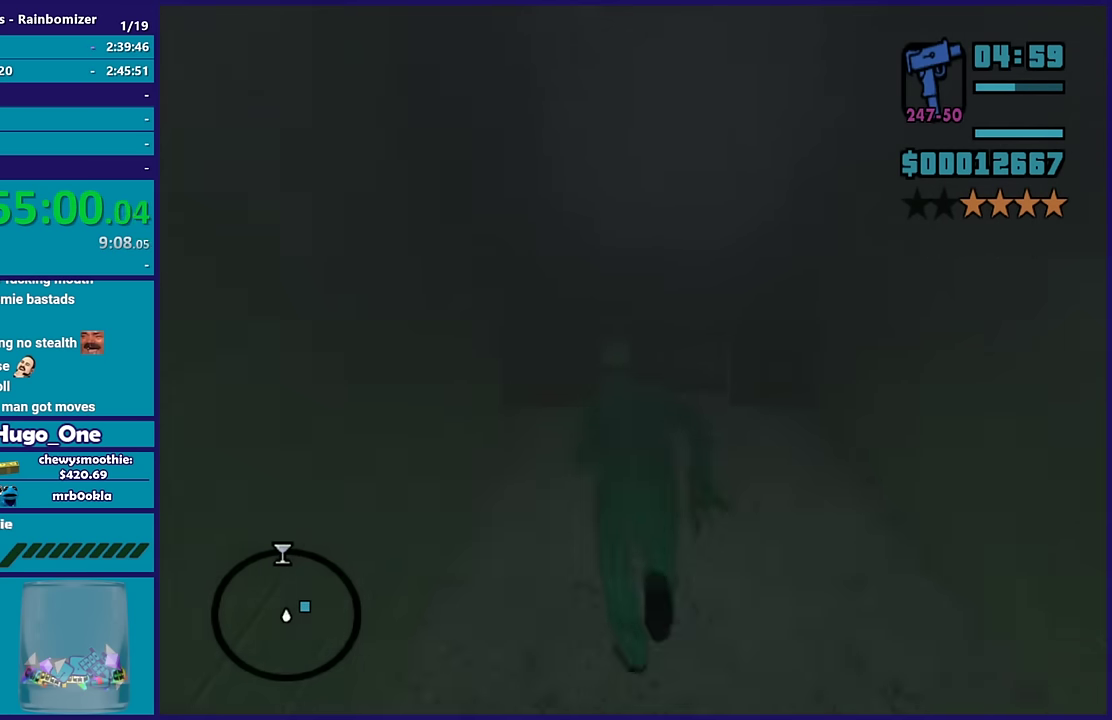
{"buttons": ["A"], "left_stick": "up-right", "right_stick": "center", "events": [[17, "A", "down"], [133, "A", "up"], [217, "A", "down"], [350, "A", "up"], [350, "left_stick", "up-right"], [400, "A", "down"]]}
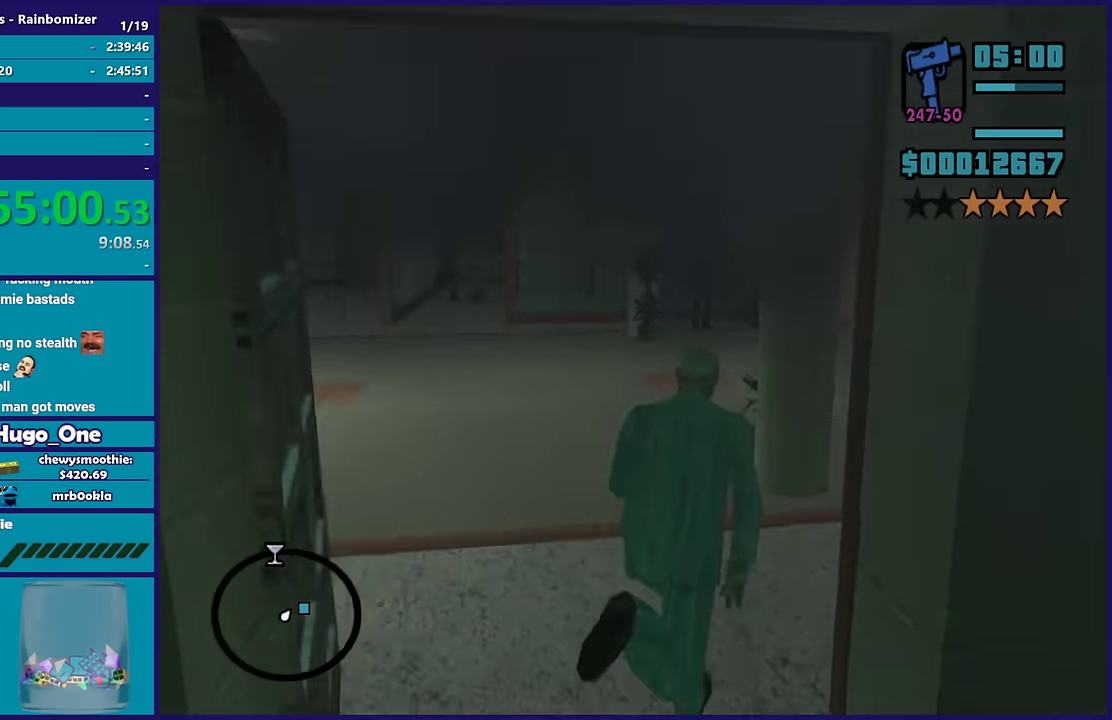
{"buttons": ["A"], "left_stick": "up-left", "right_stick": "center", "events": [[33, "A", "up"], [100, "A", "down"], [233, "A", "up"], [300, "A", "down"], [333, "left_stick", "up"], [417, "A", "up"], [450, "left_stick", "up-left"], [500, "A", "down"]]}
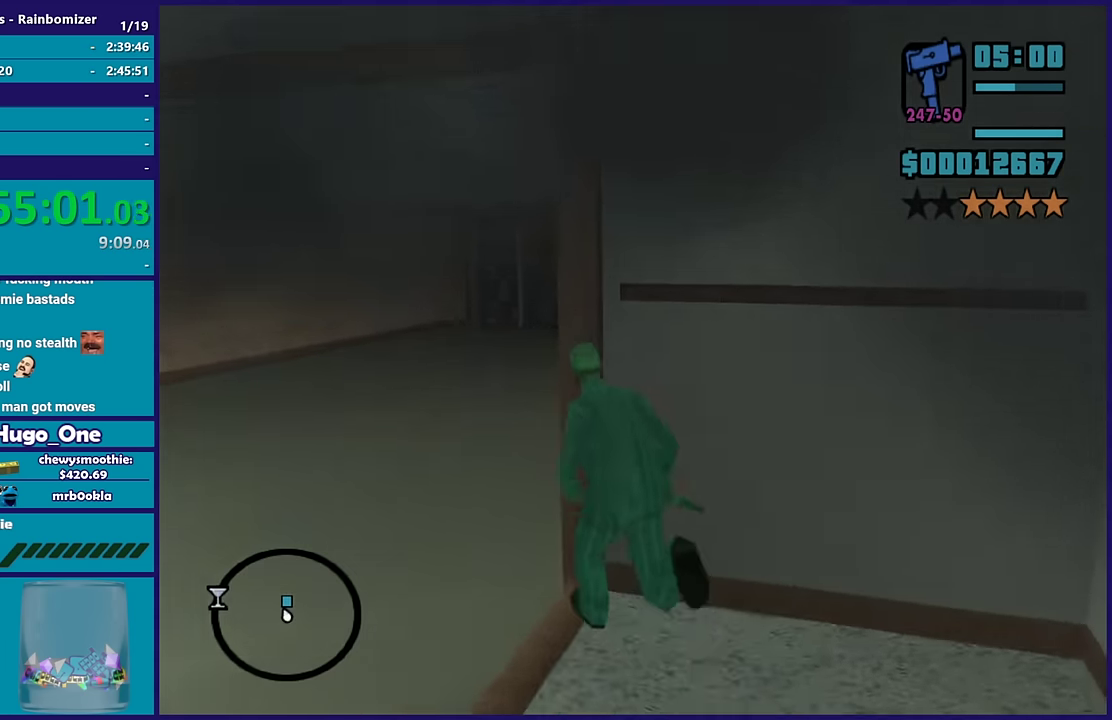
{"buttons": ["A"], "left_stick": "up", "right_stick": "center", "events": [[117, "A", "up"], [150, "left_stick", "up"], [200, "A", "down"], [267, "left_stick", "up-right"], [350, "A", "up"], [417, "A", "down"], [467, "left_stick", "up"]]}